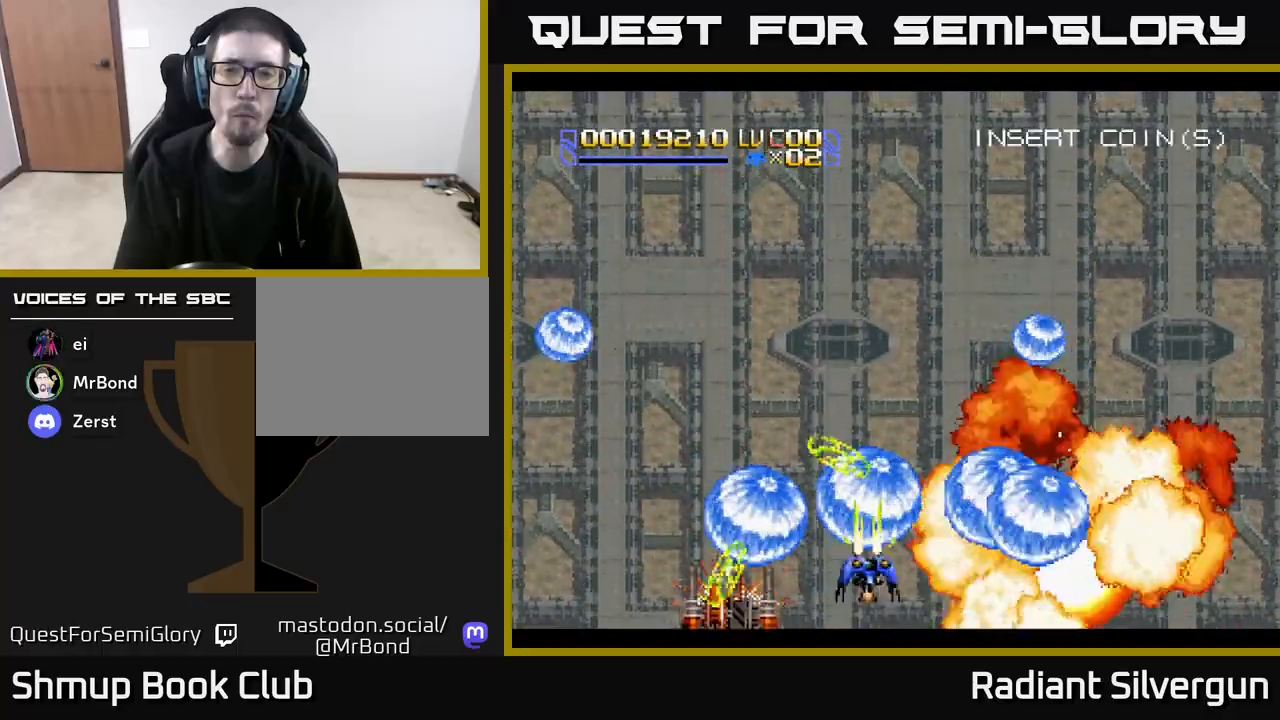
Gameplay with a controller (Xbox layout); each line is a JSON object with the inputs held at the frame after it. "events" lists button and stick changes between this image and that frame as [ms after this image, input, new state], when the widget could be followed in between. Not read: right_stick.
{"buttons": ["A", "DPAD_RIGHT"], "left_stick": "center", "events": [[17, "A", "down"], [33, "DPAD_RIGHT", "up"], [50, "DPAD_DOWN", "up"], [50, "X", "up"], [83, "DPAD_LEFT", "down"], [133, "DPAD_UP", "down"], [183, "DPAD_LEFT", "up"], [417, "DPAD_RIGHT", "down"], [433, "DPAD_UP", "up"]]}
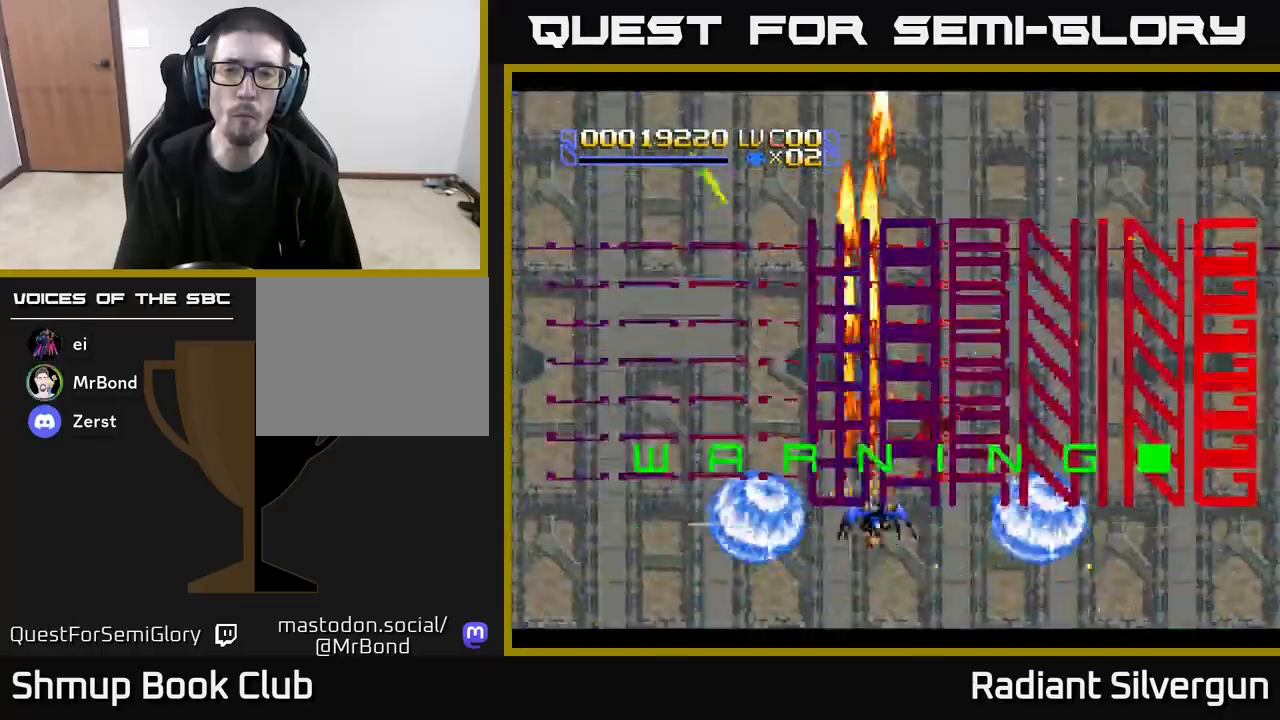
{"buttons": ["X"], "left_stick": "center", "events": [[83, "DPAD_RIGHT", "up"], [100, "DPAD_UP", "down"], [167, "DPAD_LEFT", "down"], [217, "X", "down"], [283, "A", "up"], [283, "DPAD_LEFT", "up"], [500, "DPAD_UP", "up"]]}
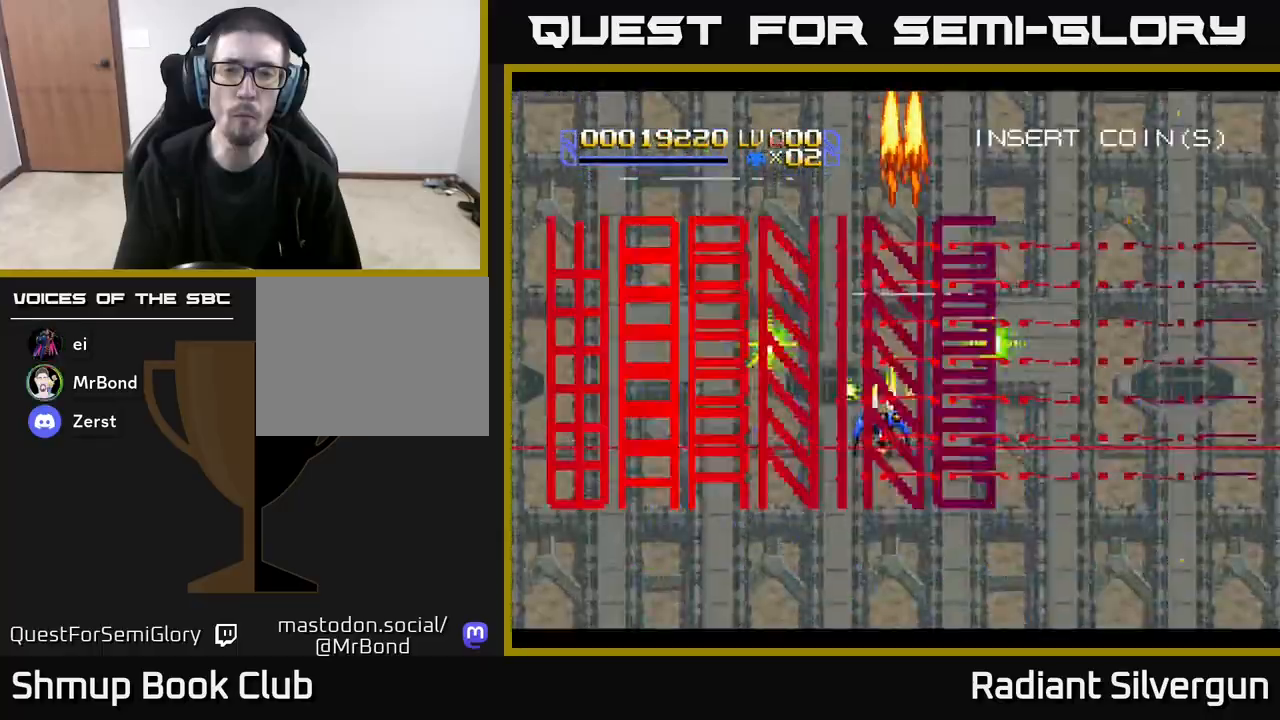
{"buttons": ["X", "DPAD_RIGHT"], "left_stick": "center", "events": [[67, "DPAD_RIGHT", "down"], [83, "DPAD_DOWN", "down"], [500, "DPAD_DOWN", "up"]]}
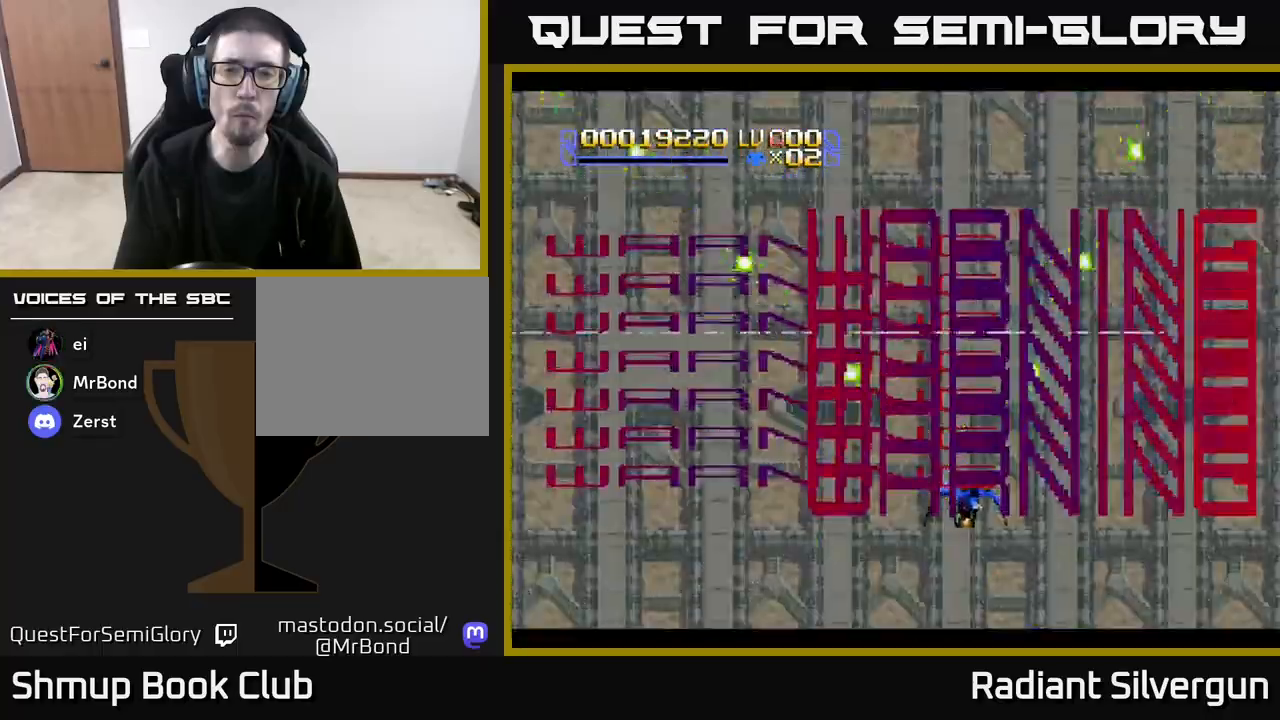
{"buttons": ["X", "DPAD_UP"], "left_stick": "center", "events": [[167, "DPAD_DOWN", "down"], [217, "DPAD_RIGHT", "up"], [267, "DPAD_DOWN", "up"], [267, "DPAD_LEFT", "down"], [400, "DPAD_UP", "down"], [483, "DPAD_LEFT", "up"]]}
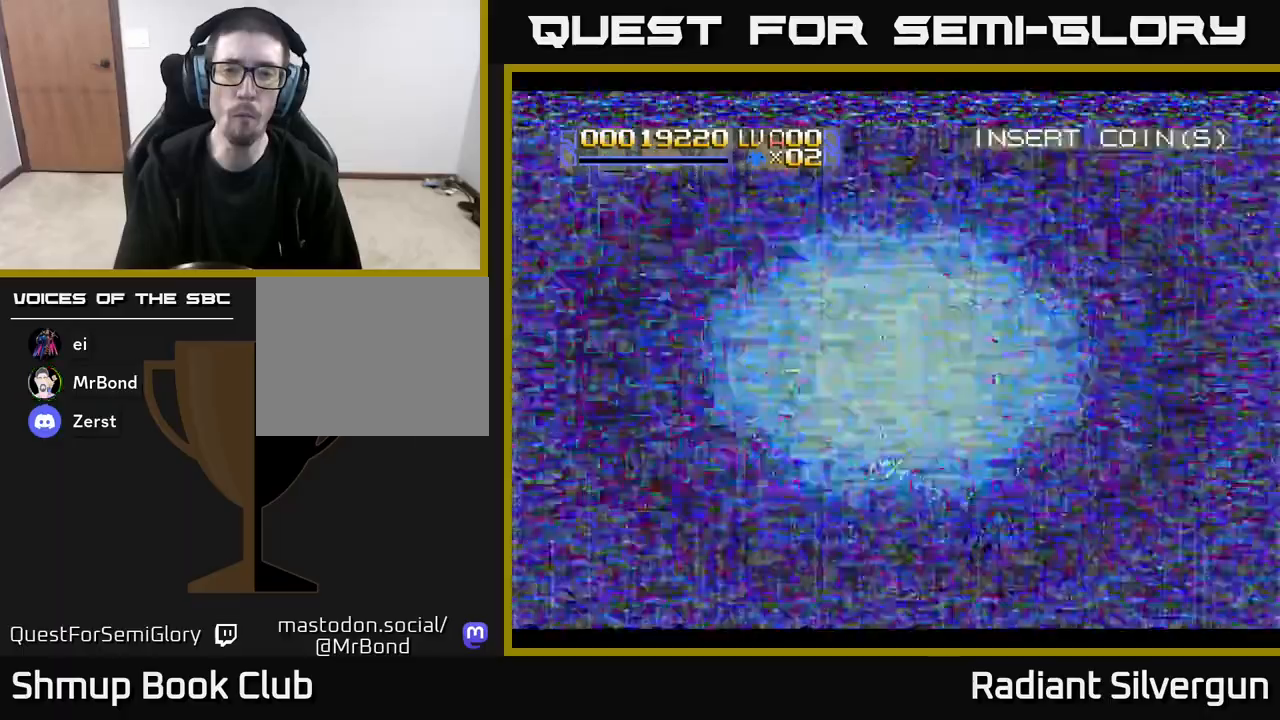
{"buttons": ["X", "DPAD_UP", "DPAD_LEFT"], "left_stick": "center", "events": [[100, "DPAD_LEFT", "down"]]}
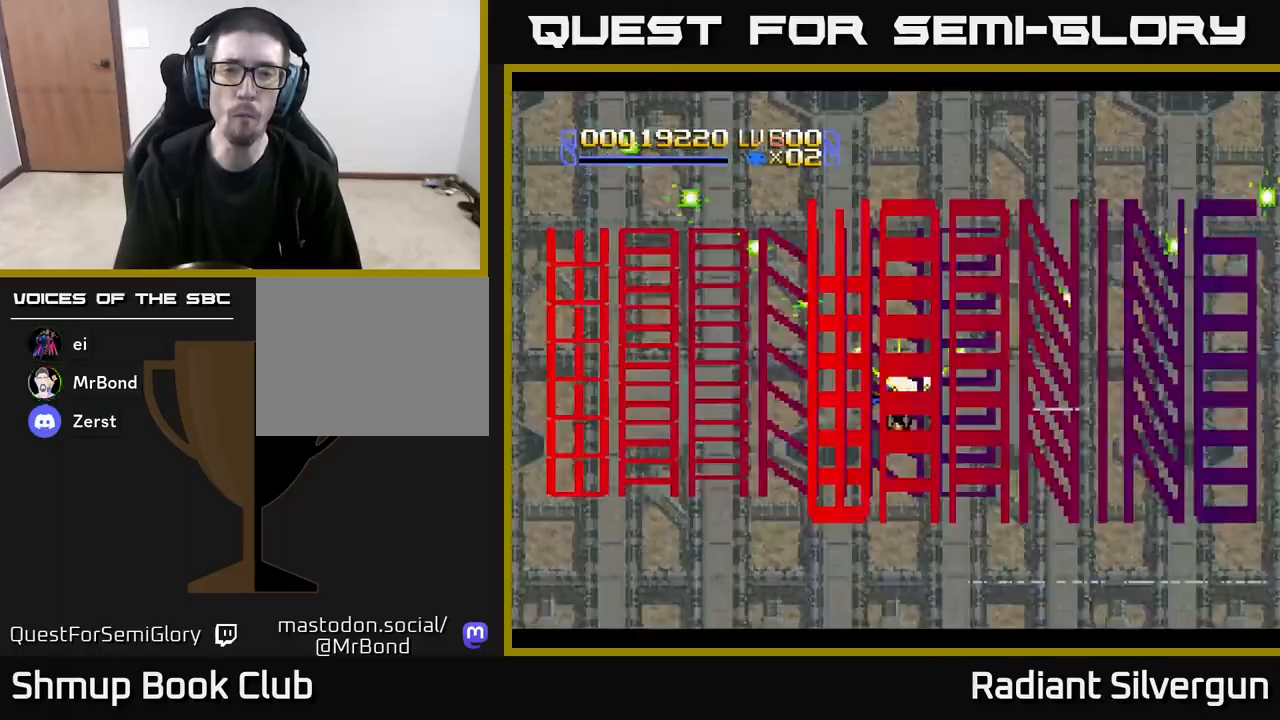
{"buttons": ["A", "DPAD_DOWN"], "left_stick": "center", "events": [[217, "A", "down"], [233, "DPAD_LEFT", "up"], [250, "DPAD_UP", "up"], [250, "X", "up"], [283, "DPAD_RIGHT", "down"], [317, "DPAD_DOWN", "down"], [450, "DPAD_RIGHT", "up"]]}
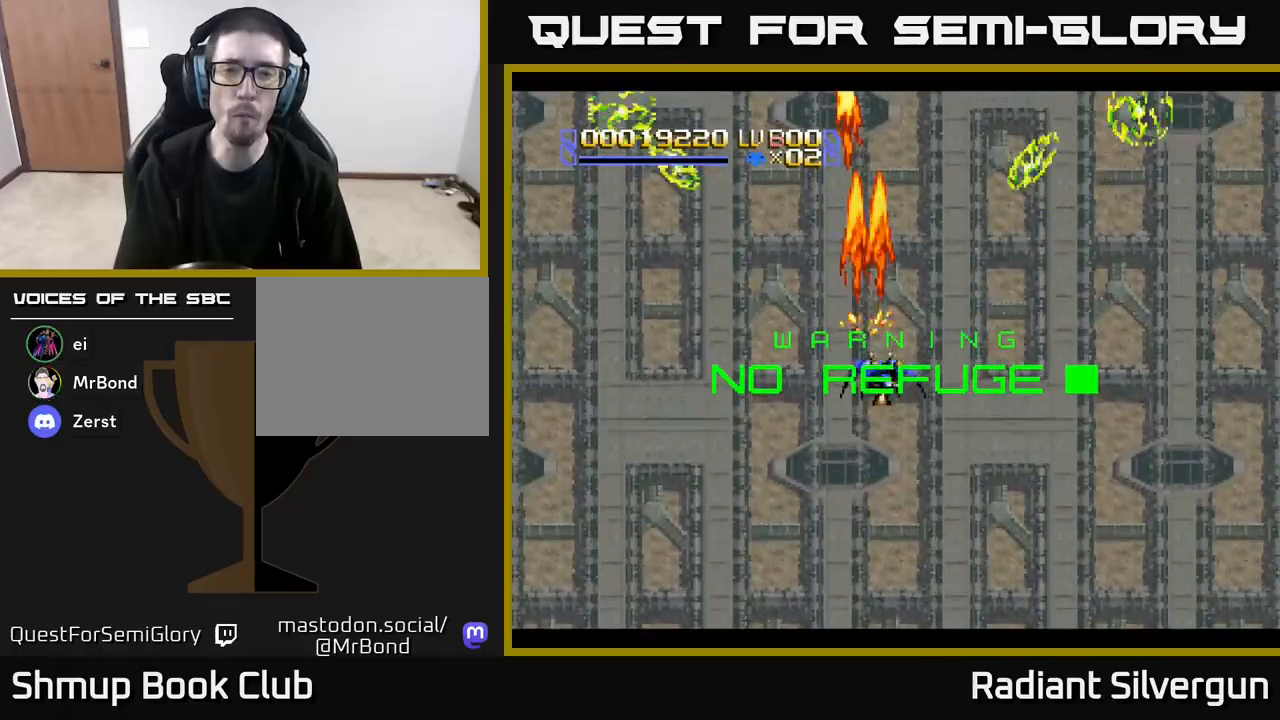
{"buttons": ["A", "DPAD_DOWN"], "left_stick": "center", "events": []}
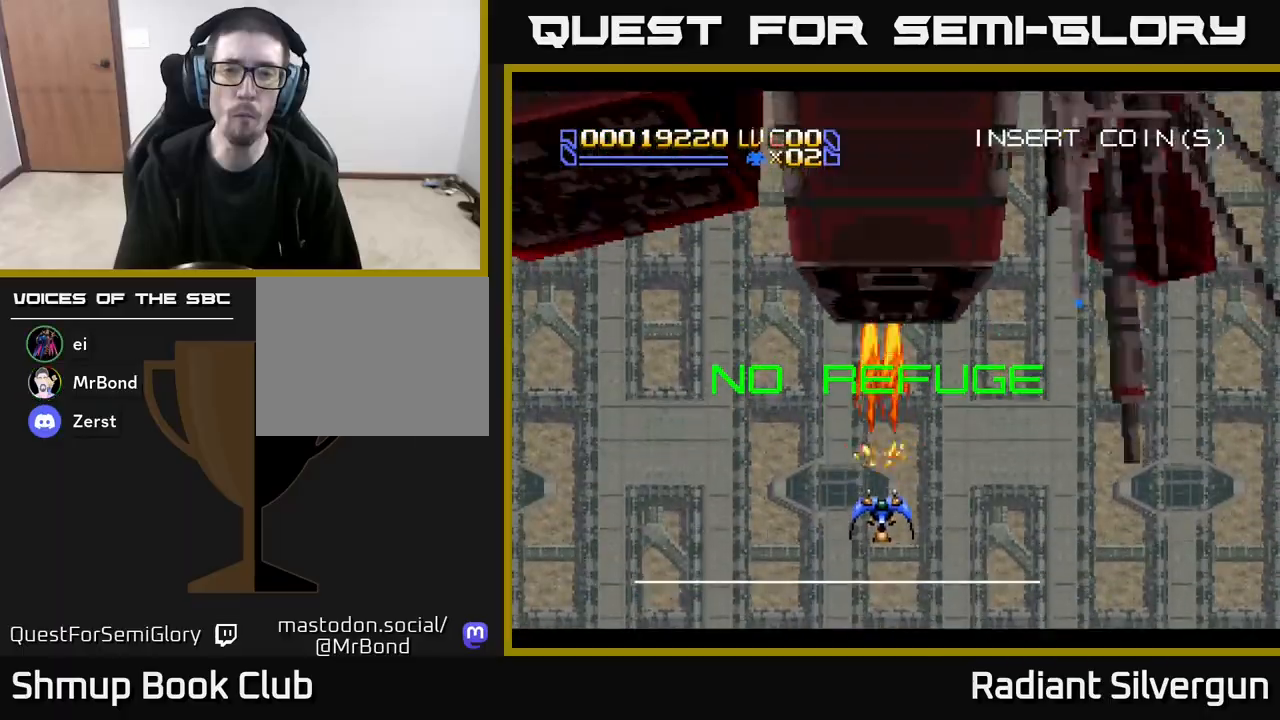
{"buttons": ["X", "DPAD_RIGHT"], "left_stick": "center", "events": [[117, "DPAD_DOWN", "up"], [167, "DPAD_UP", "down"], [167, "X", "down"], [200, "DPAD_LEFT", "down"], [217, "A", "up"], [233, "DPAD_LEFT", "up"], [450, "DPAD_RIGHT", "down"], [467, "DPAD_UP", "up"]]}
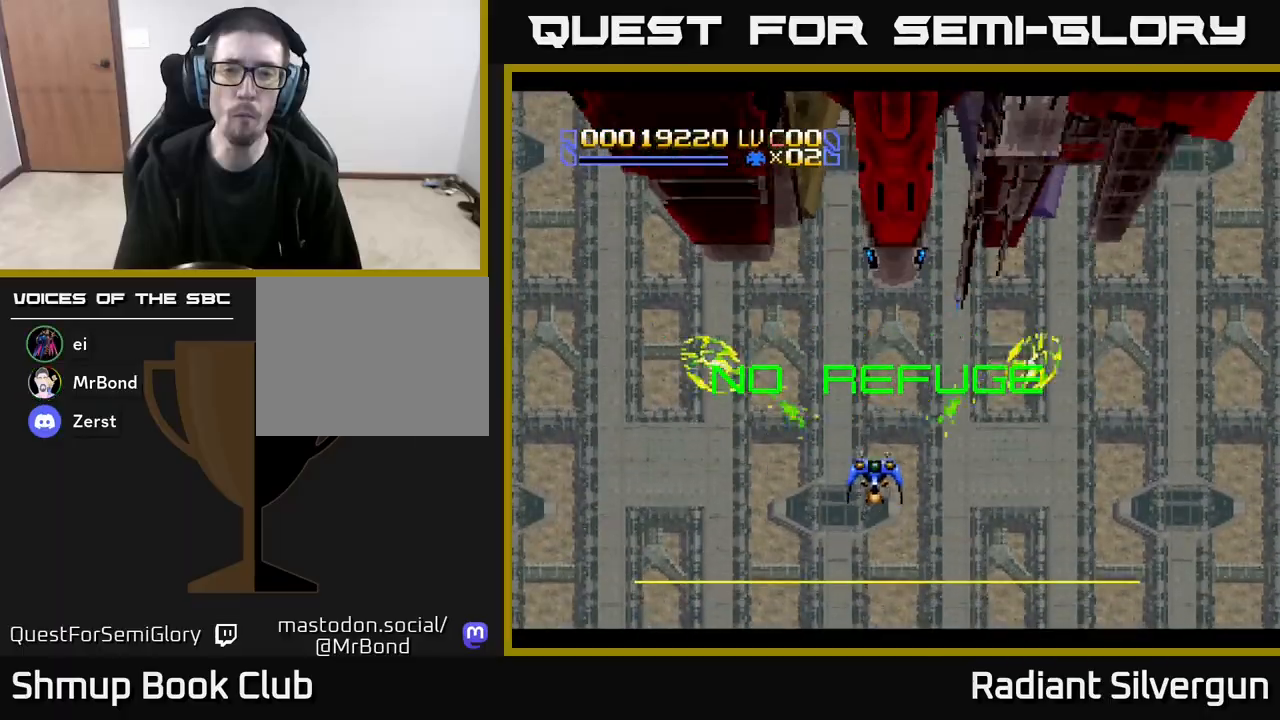
{"buttons": ["A"], "left_stick": "center", "events": [[117, "DPAD_DOWN", "down"], [167, "A", "down"], [183, "DPAD_RIGHT", "up"], [200, "X", "up"], [300, "DPAD_DOWN", "up"]]}
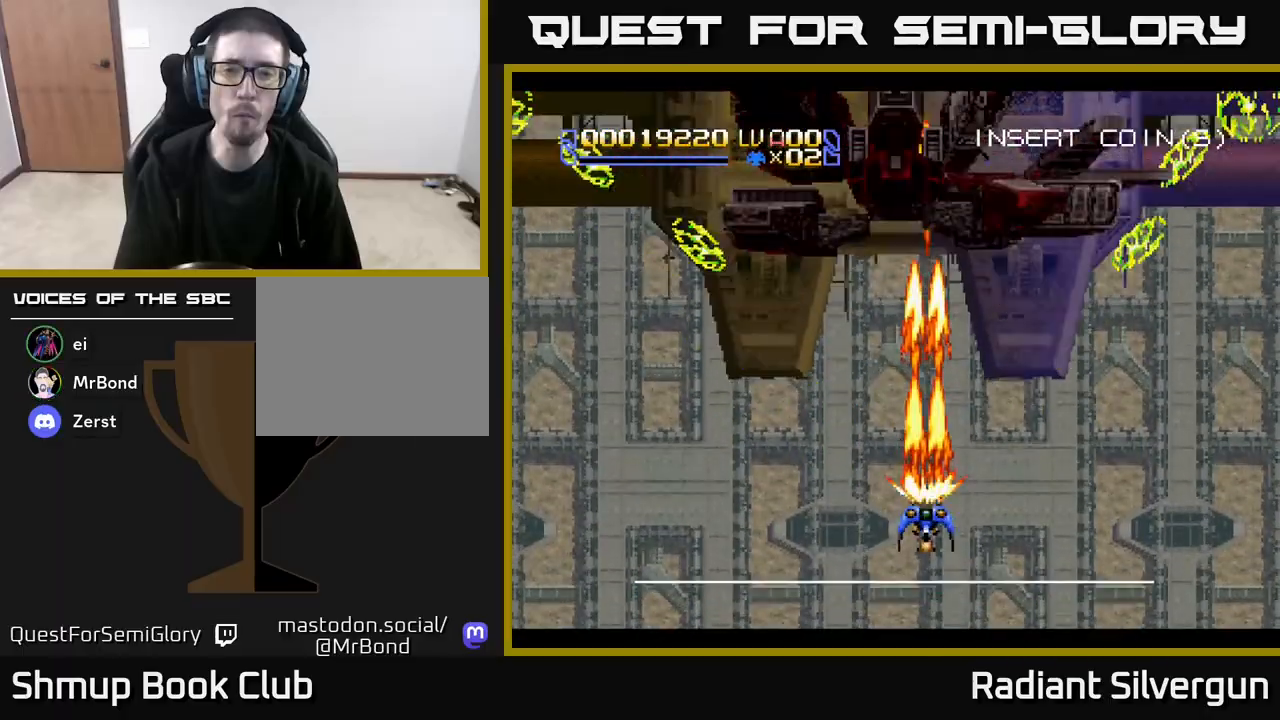
{"buttons": ["A", "DPAD_RIGHT"], "left_stick": "center", "events": [[167, "DPAD_DOWN", "down"], [250, "DPAD_RIGHT", "down"], [317, "DPAD_DOWN", "up"]]}
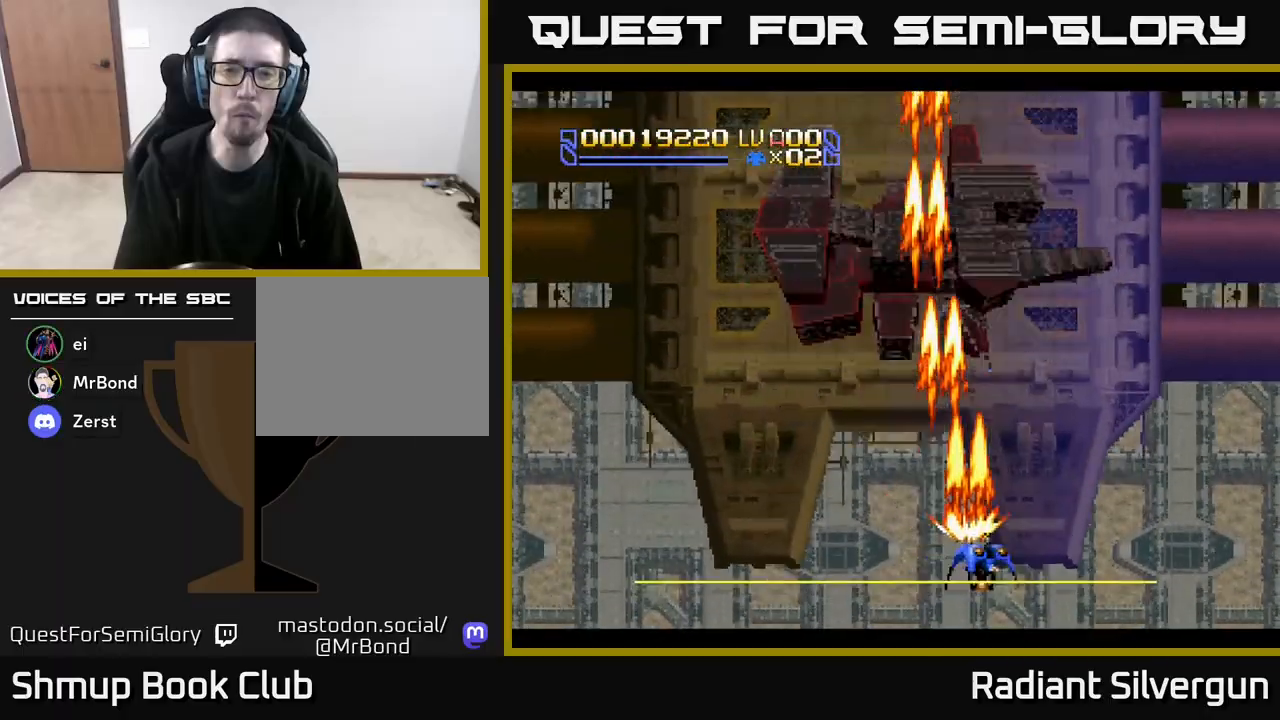
{"buttons": ["A", "DPAD_UP", "DPAD_LEFT"], "left_stick": "center", "events": [[83, "DPAD_RIGHT", "up"], [83, "DPAD_UP", "down"], [200, "DPAD_LEFT", "down"], [300, "DPAD_LEFT", "up"], [483, "DPAD_LEFT", "down"]]}
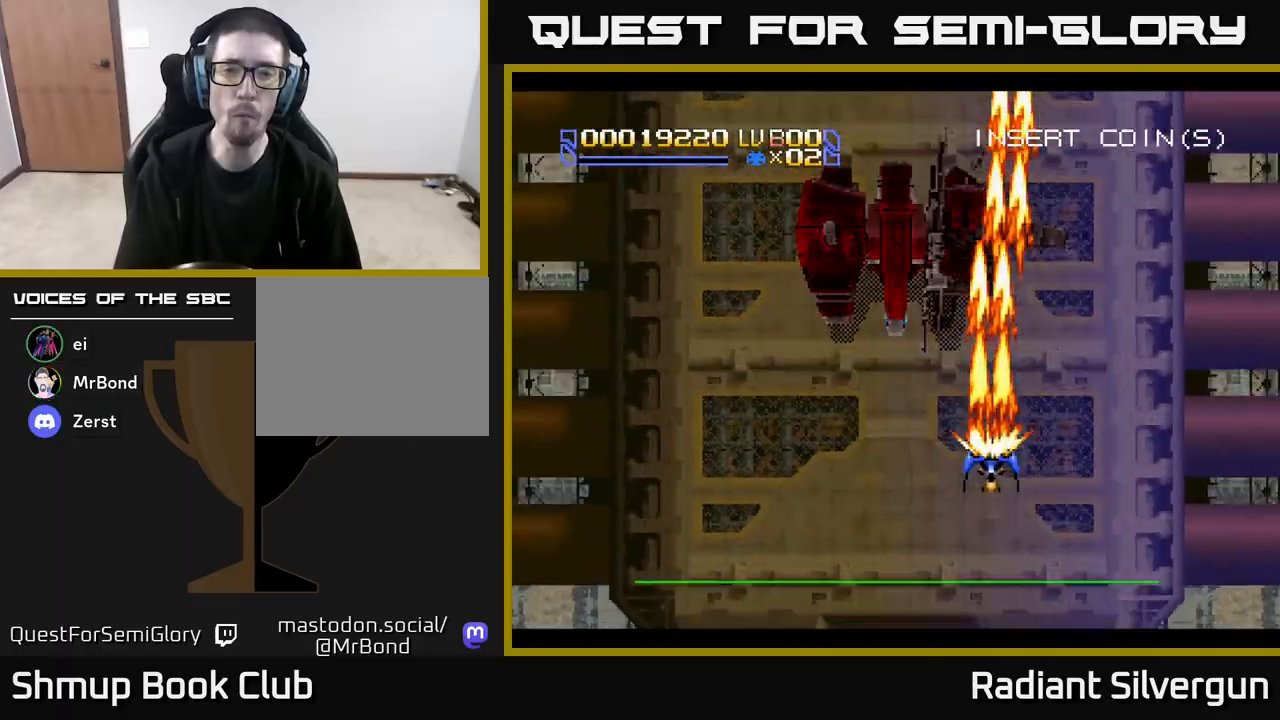
{"buttons": ["A", "DPAD_DOWN"], "left_stick": "center", "events": [[100, "DPAD_LEFT", "up"], [133, "DPAD_RIGHT", "down"], [133, "DPAD_UP", "up"], [183, "DPAD_RIGHT", "up"], [367, "DPAD_DOWN", "down"]]}
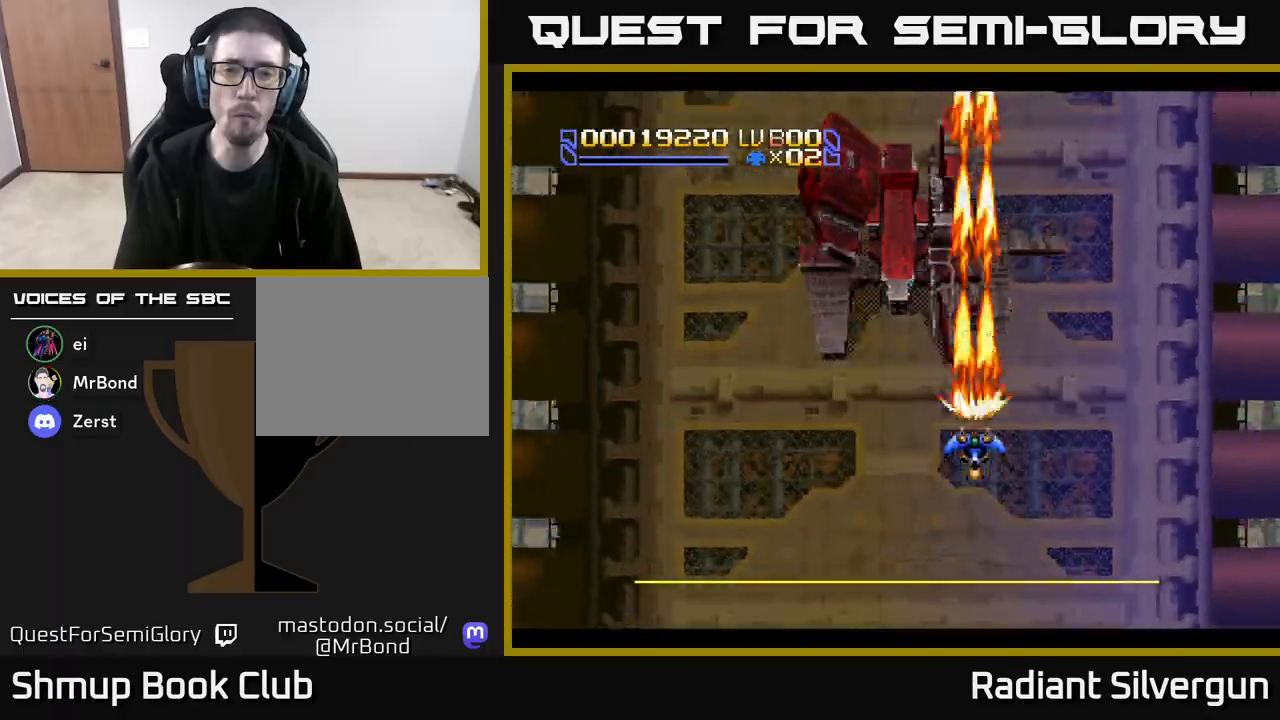
{"buttons": ["A", "DPAD_DOWN"], "left_stick": "center", "events": [[350, "DPAD_LEFT", "down"], [367, "DPAD_DOWN", "up"], [400, "DPAD_DOWN", "down"], [433, "DPAD_LEFT", "up"]]}
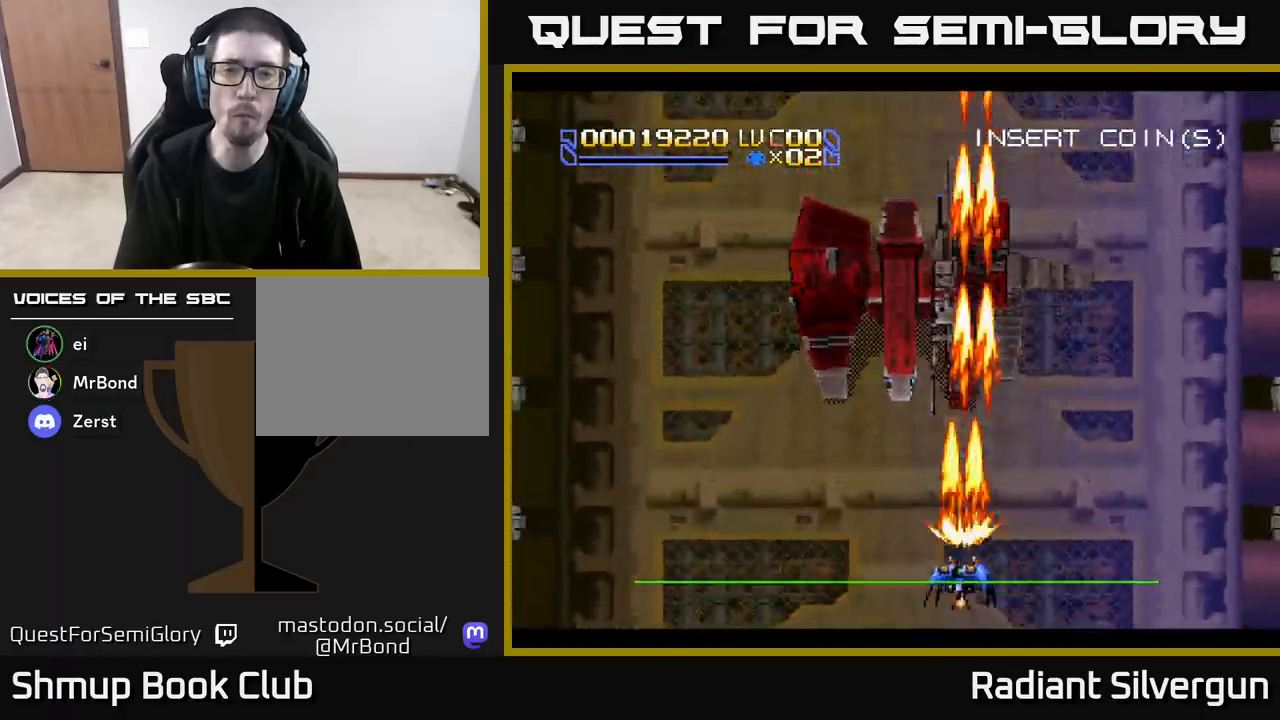
{"buttons": ["A", "DPAD_RIGHT"], "left_stick": "center", "events": [[33, "DPAD_DOWN", "up"], [467, "DPAD_RIGHT", "down"]]}
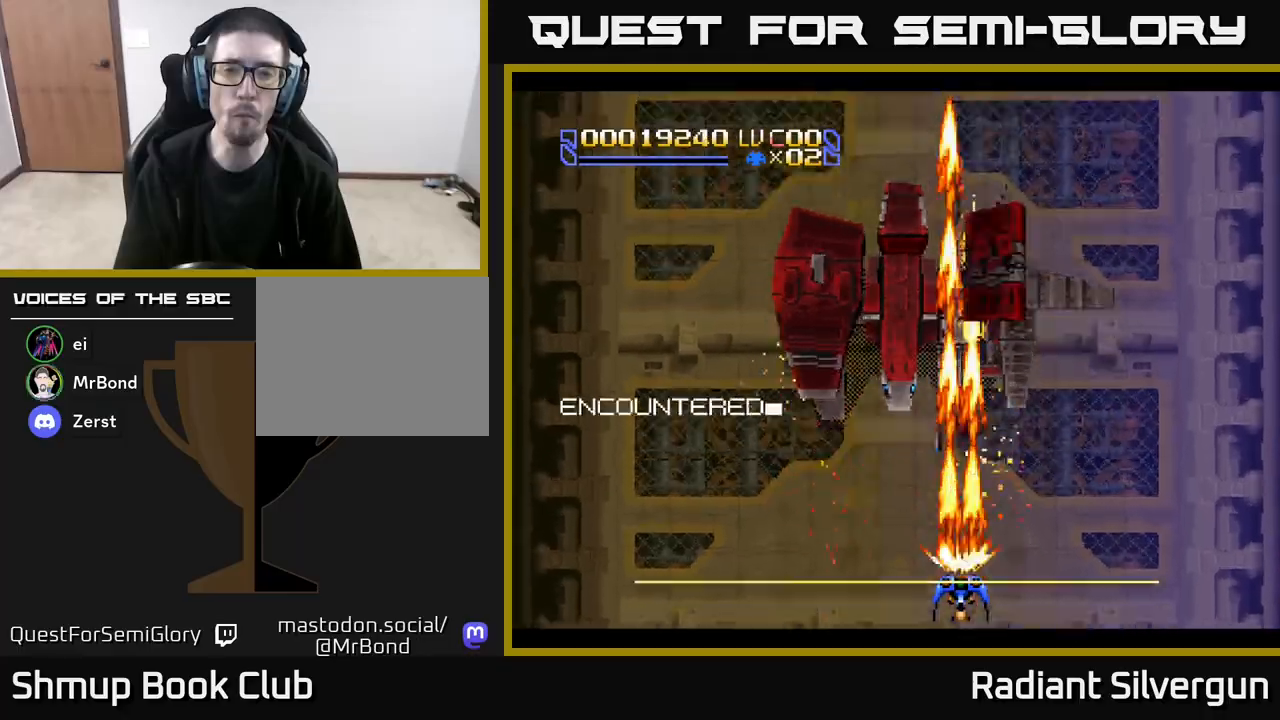
{"buttons": ["A"], "left_stick": "center", "events": [[33, "DPAD_RIGHT", "up"], [317, "DPAD_RIGHT", "down"], [400, "DPAD_RIGHT", "up"]]}
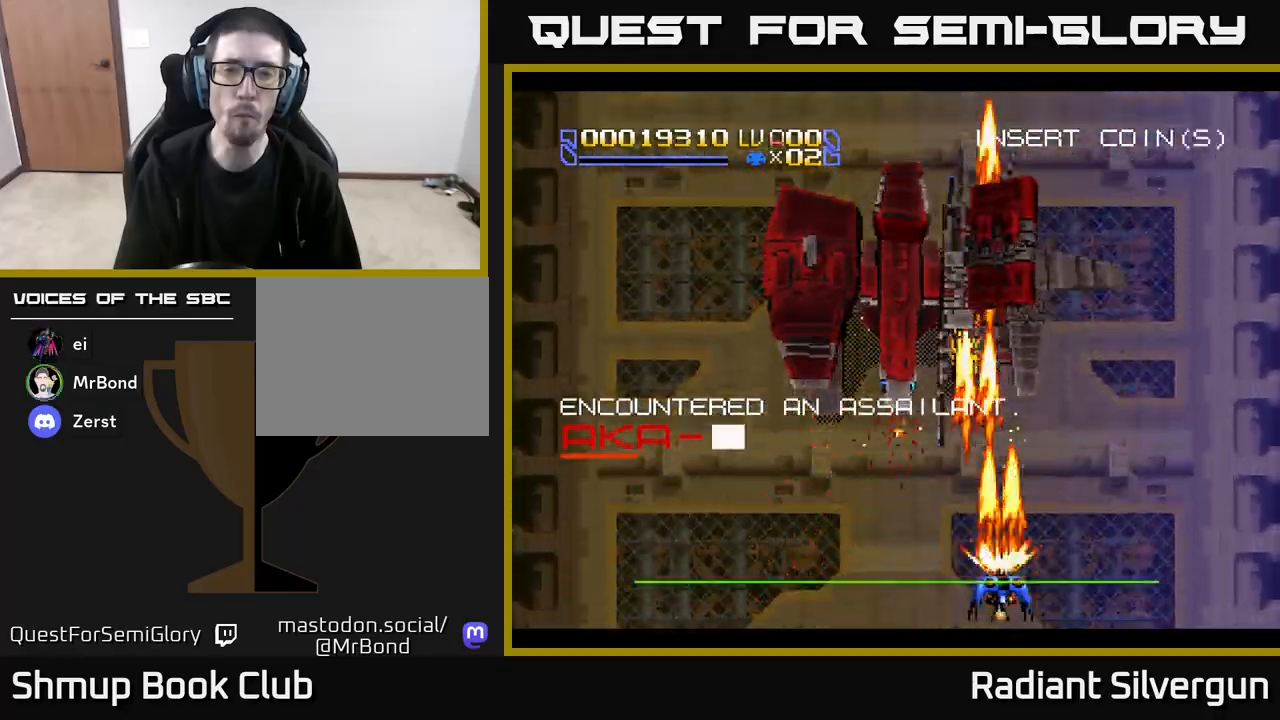
{"buttons": ["A", "DPAD_UP"], "left_stick": "center", "events": [[183, "DPAD_UP", "down"], [283, "DPAD_LEFT", "down"], [433, "DPAD_LEFT", "up"]]}
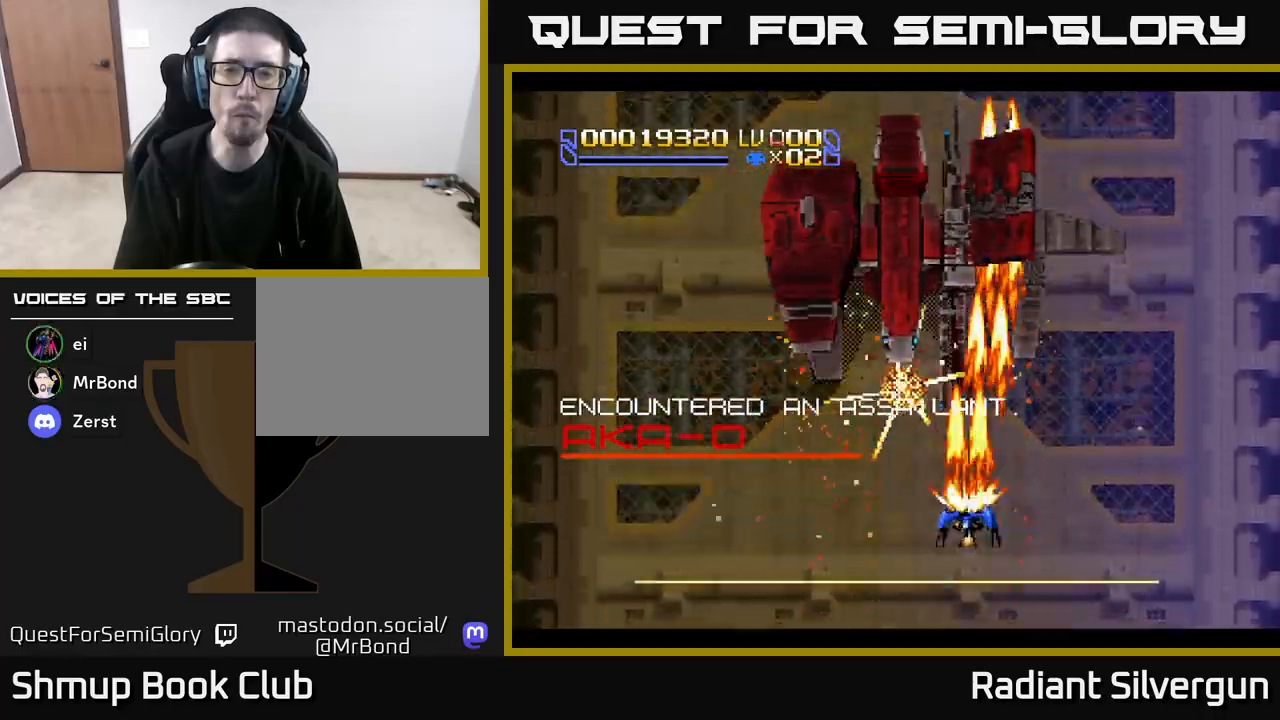
{"buttons": ["B", "DPAD_UP", "DPAD_RIGHT"], "left_stick": "center", "events": [[17, "A", "up"], [17, "B", "down"], [200, "DPAD_RIGHT", "down"], [350, "B", "up"], [417, "B", "down"]]}
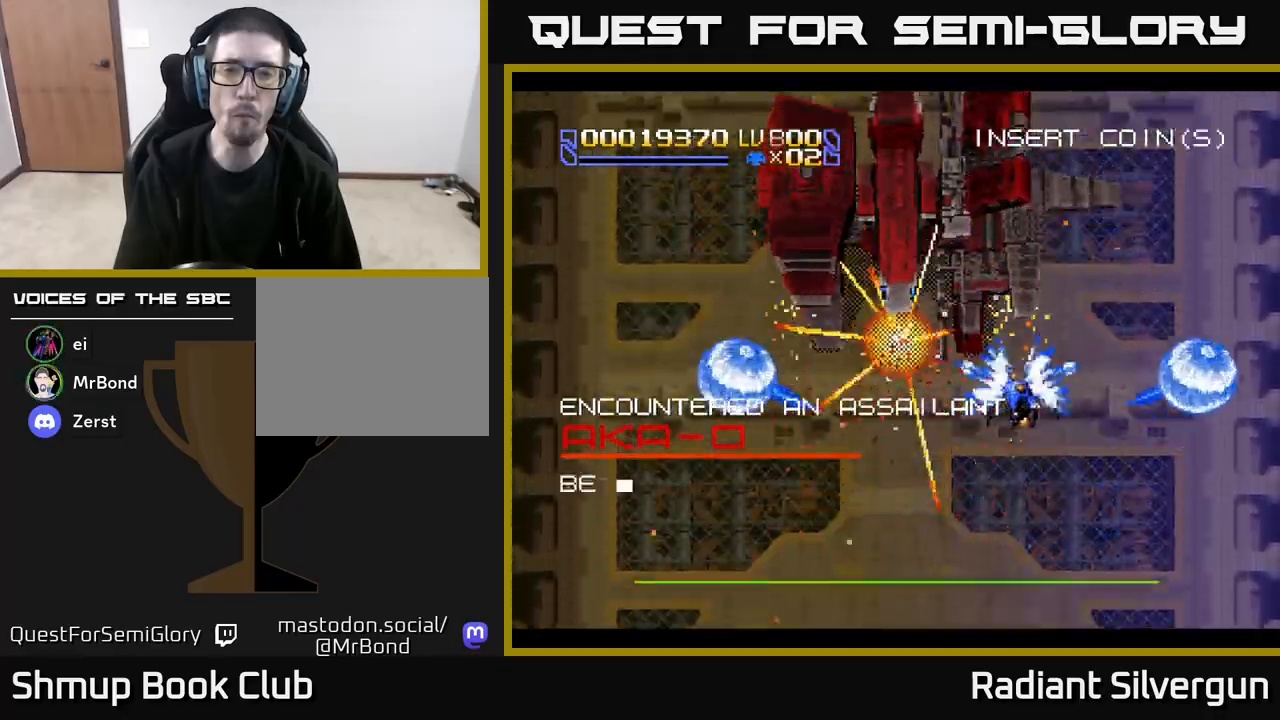
{"buttons": ["B"], "left_stick": "center", "events": [[83, "DPAD_UP", "up"], [183, "B", "up"], [200, "DPAD_DOWN", "down"], [267, "B", "down"], [267, "DPAD_RIGHT", "up"], [383, "DPAD_DOWN", "up"]]}
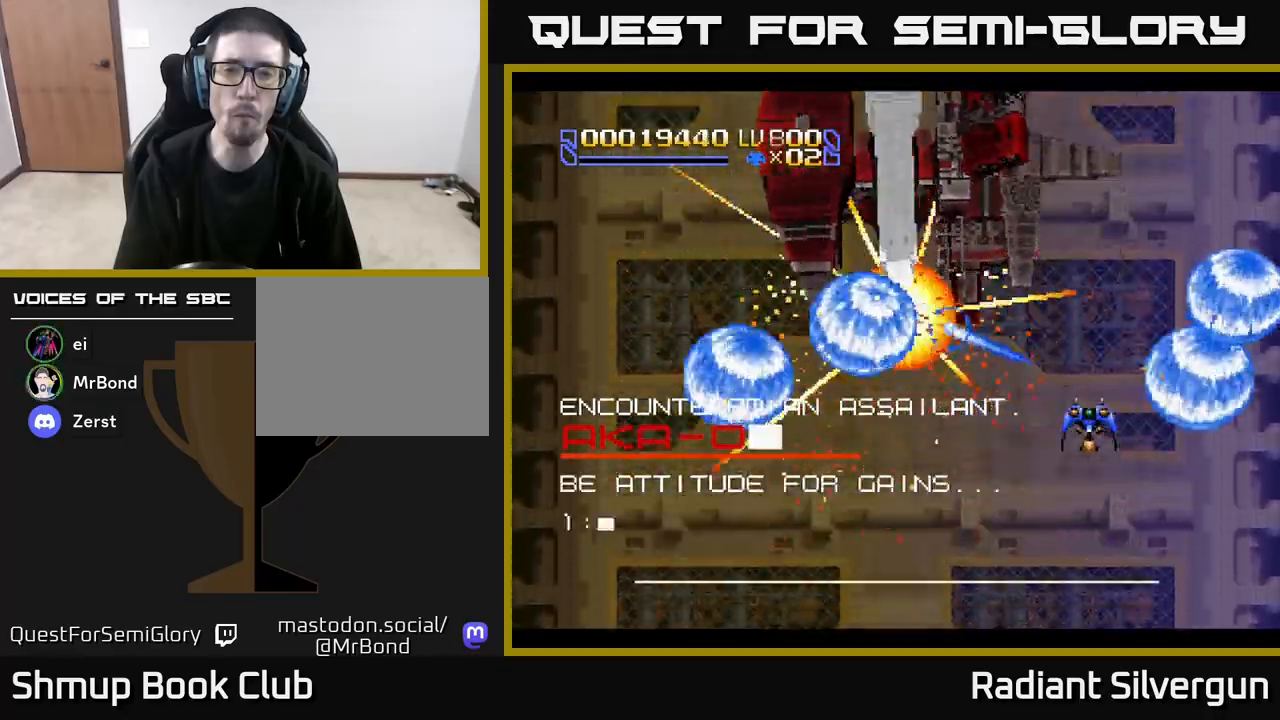
{"buttons": [], "left_stick": "center", "events": [[83, "B", "up"], [133, "DPAD_UP", "down"], [200, "B", "down"], [317, "DPAD_UP", "up"], [500, "B", "up"]]}
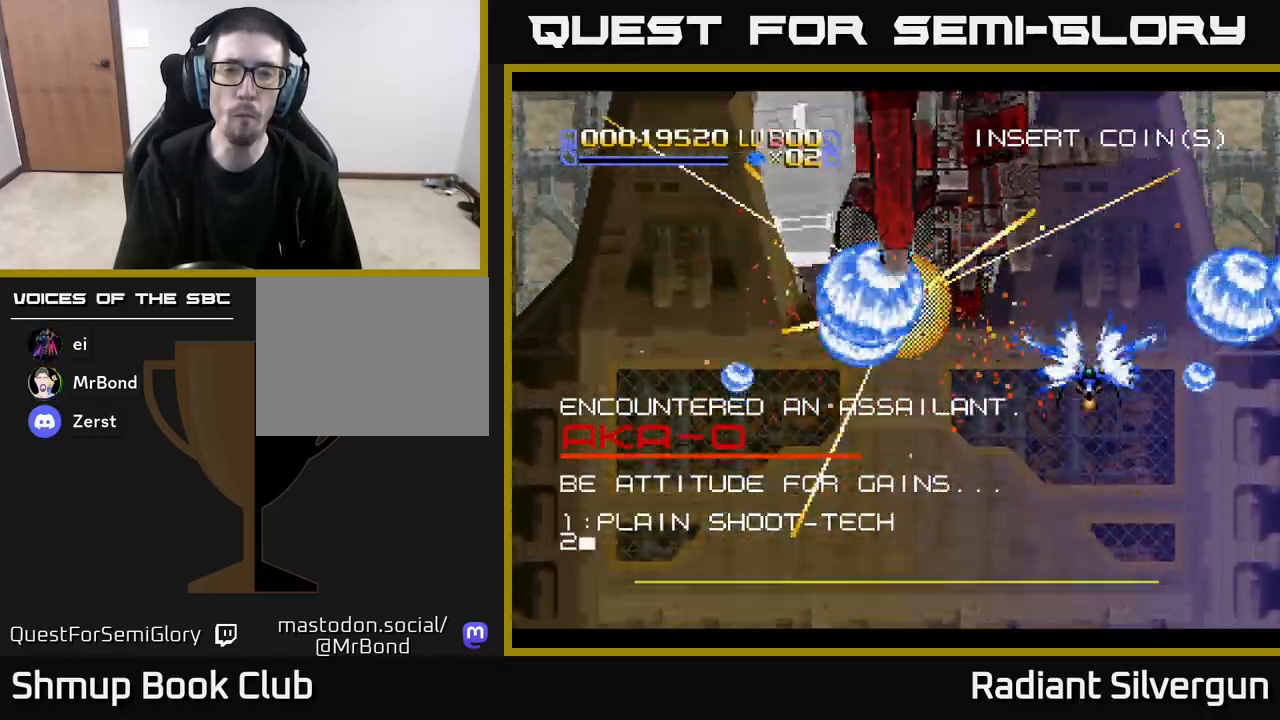
{"buttons": ["DPAD_RIGHT"], "left_stick": "center", "events": [[117, "B", "down"], [383, "DPAD_RIGHT", "down"], [483, "B", "up"]]}
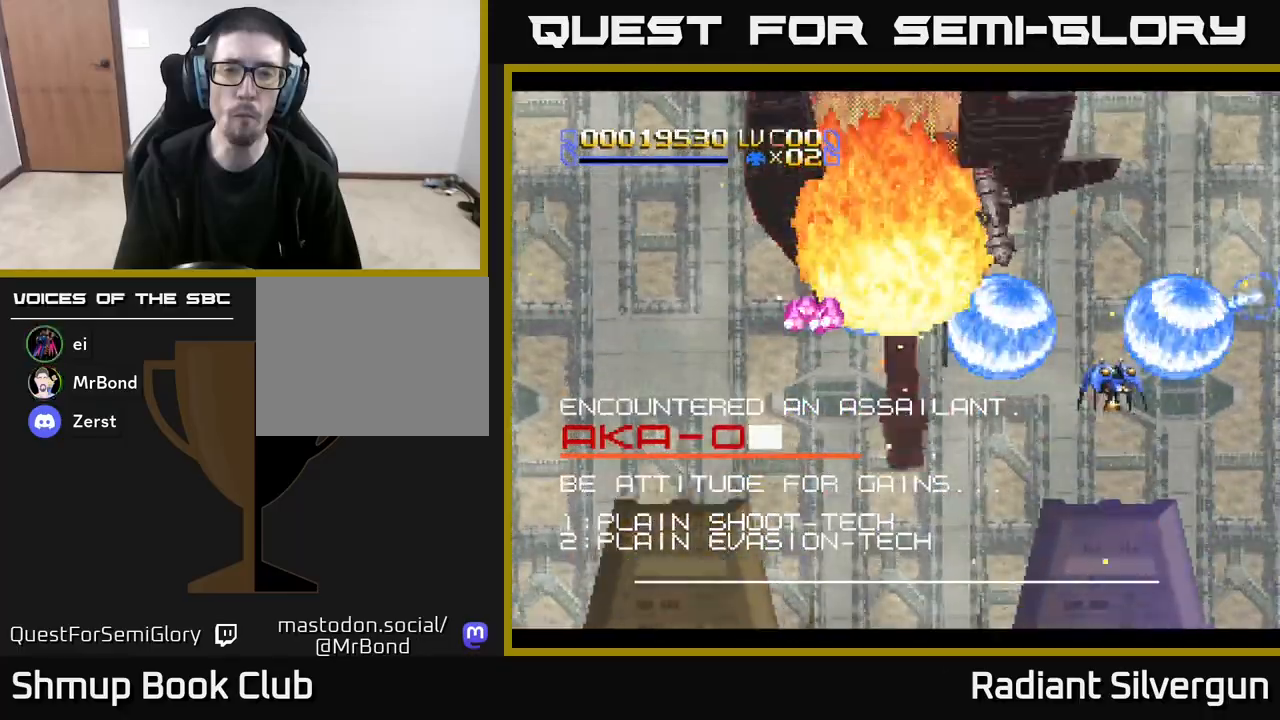
{"buttons": [], "left_stick": "center", "events": [[33, "DPAD_RIGHT", "up"], [100, "B", "down"], [417, "B", "up"]]}
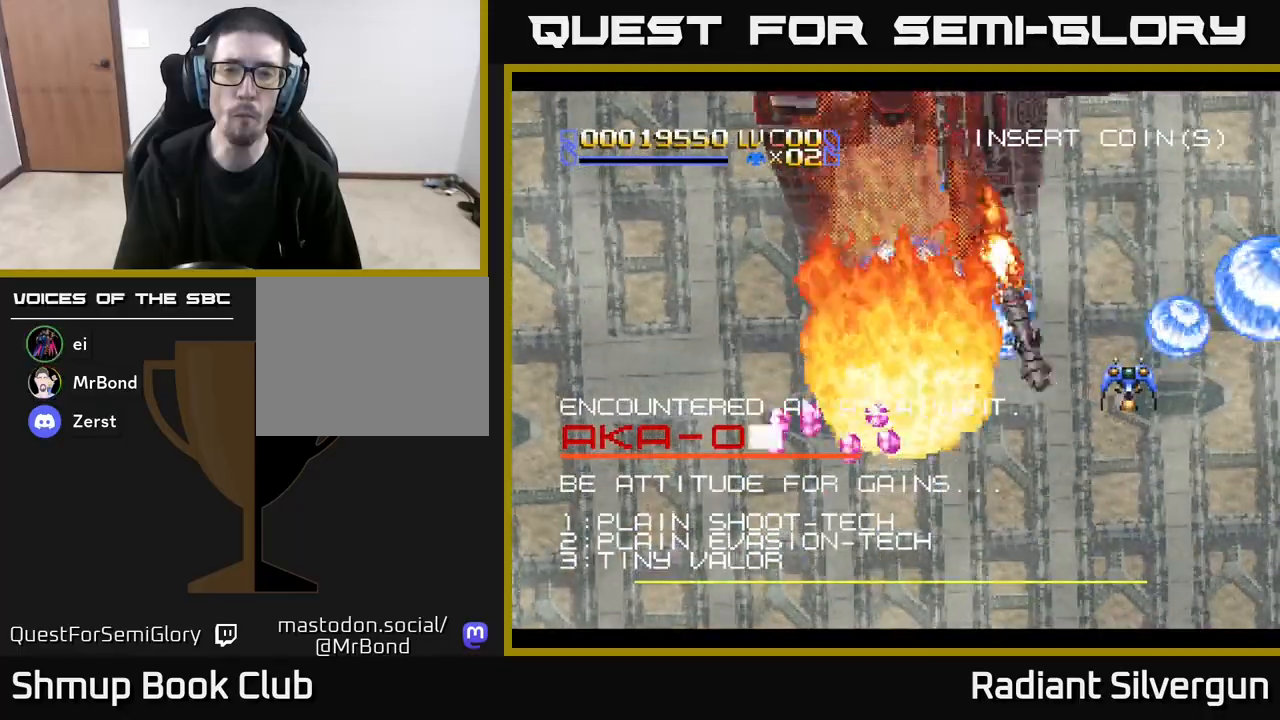
{"buttons": ["B", "DPAD_UP", "DPAD_LEFT"], "left_stick": "center", "events": [[33, "B", "down"], [333, "B", "up"], [450, "B", "down"], [450, "DPAD_LEFT", "down"], [450, "DPAD_UP", "down"]]}
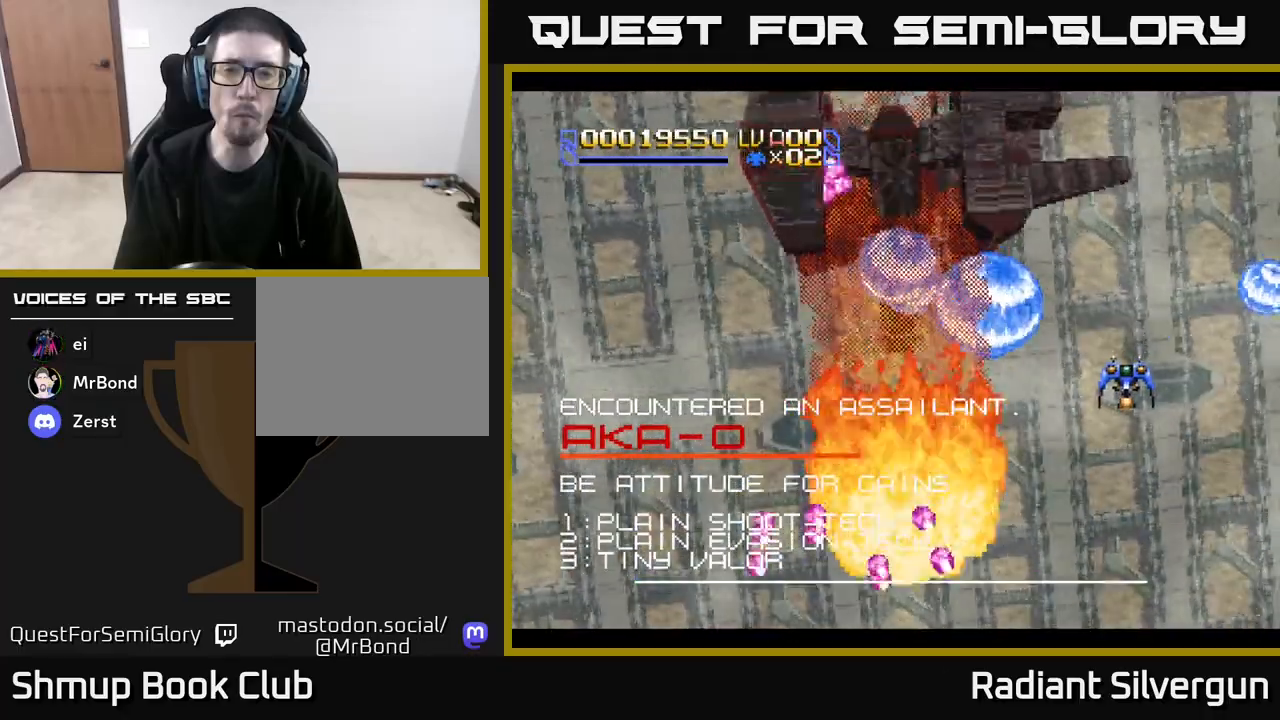
{"buttons": ["B", "DPAD_UP", "DPAD_LEFT"], "left_stick": "center", "events": [[100, "DPAD_UP", "up"], [133, "DPAD_LEFT", "up"], [167, "DPAD_DOWN", "down"], [233, "B", "up"], [333, "B", "down"], [400, "DPAD_DOWN", "up"], [400, "DPAD_LEFT", "down"], [483, "DPAD_UP", "down"]]}
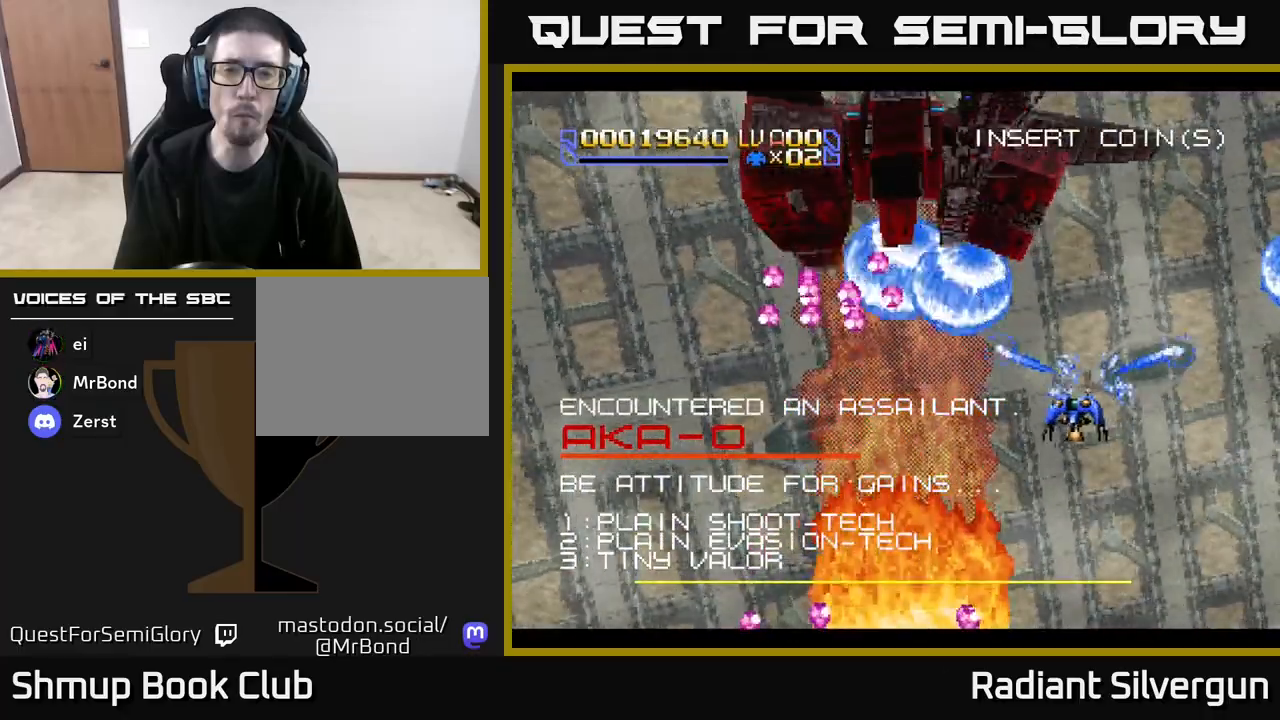
{"buttons": ["B"], "left_stick": "center", "events": [[33, "DPAD_LEFT", "up"], [133, "B", "up"], [133, "DPAD_RIGHT", "down"], [133, "DPAD_UP", "up"], [200, "DPAD_DOWN", "down"], [233, "DPAD_RIGHT", "up"], [250, "B", "down"], [383, "DPAD_DOWN", "up"]]}
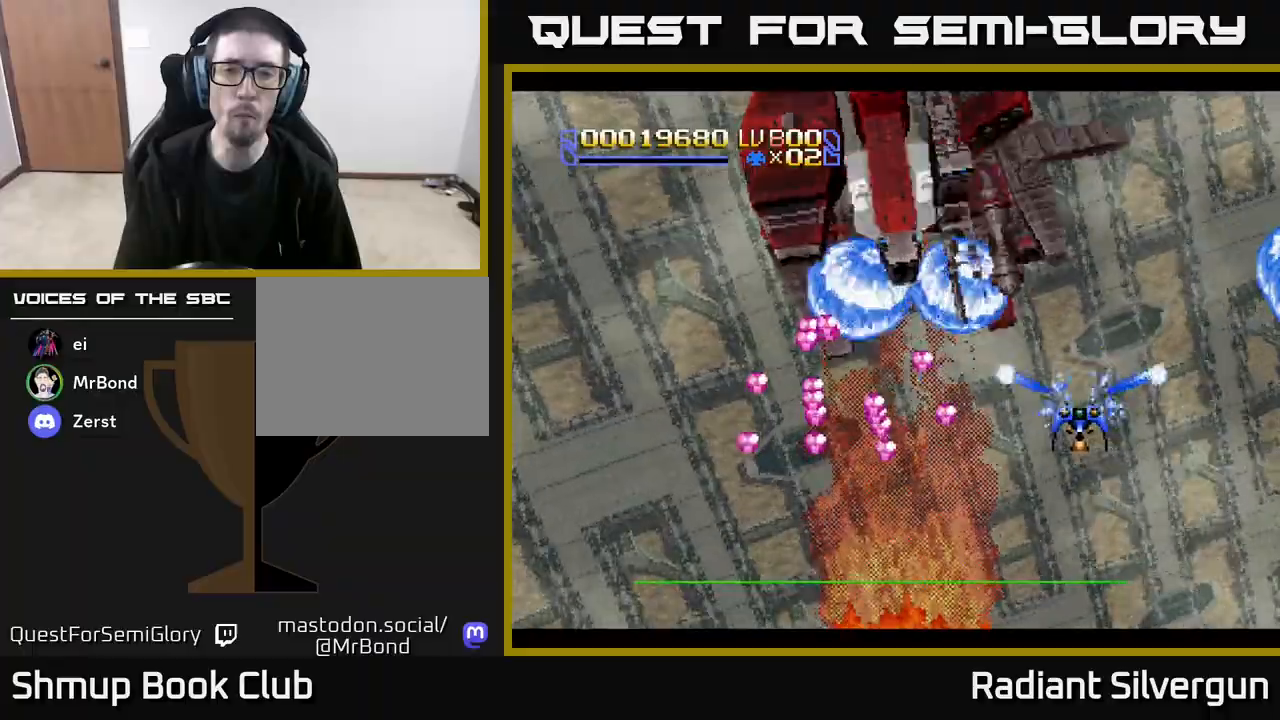
{"buttons": ["DPAD_RIGHT"], "left_stick": "center", "events": [[50, "B", "up"], [183, "B", "down"], [317, "DPAD_RIGHT", "down"], [500, "B", "up"]]}
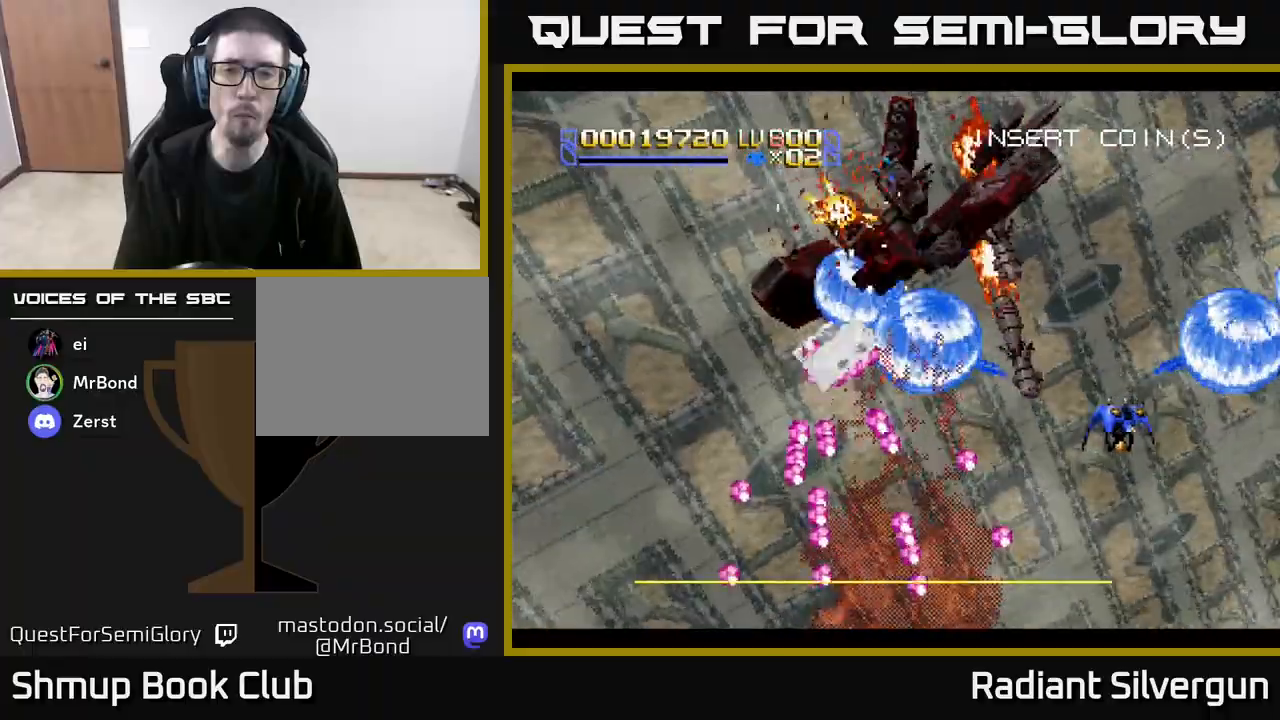
{"buttons": ["B"], "left_stick": "center", "events": [[17, "DPAD_RIGHT", "up"], [100, "DPAD_LEFT", "down"], [117, "DPAD_DOWN", "down"], [133, "B", "down"], [133, "DPAD_LEFT", "up"], [200, "DPAD_RIGHT", "down"], [283, "DPAD_DOWN", "up"], [383, "B", "up"], [450, "DPAD_RIGHT", "up"], [500, "B", "down"]]}
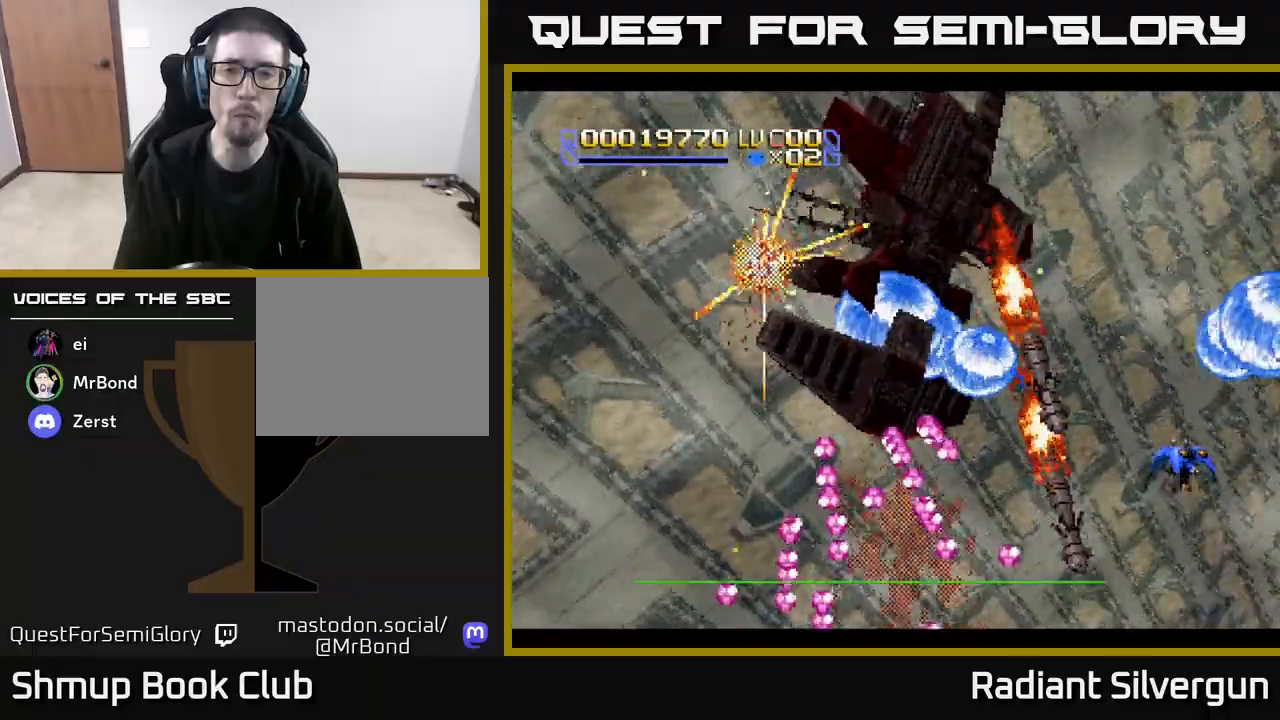
{"buttons": ["B", "DPAD_UP"], "left_stick": "center"}
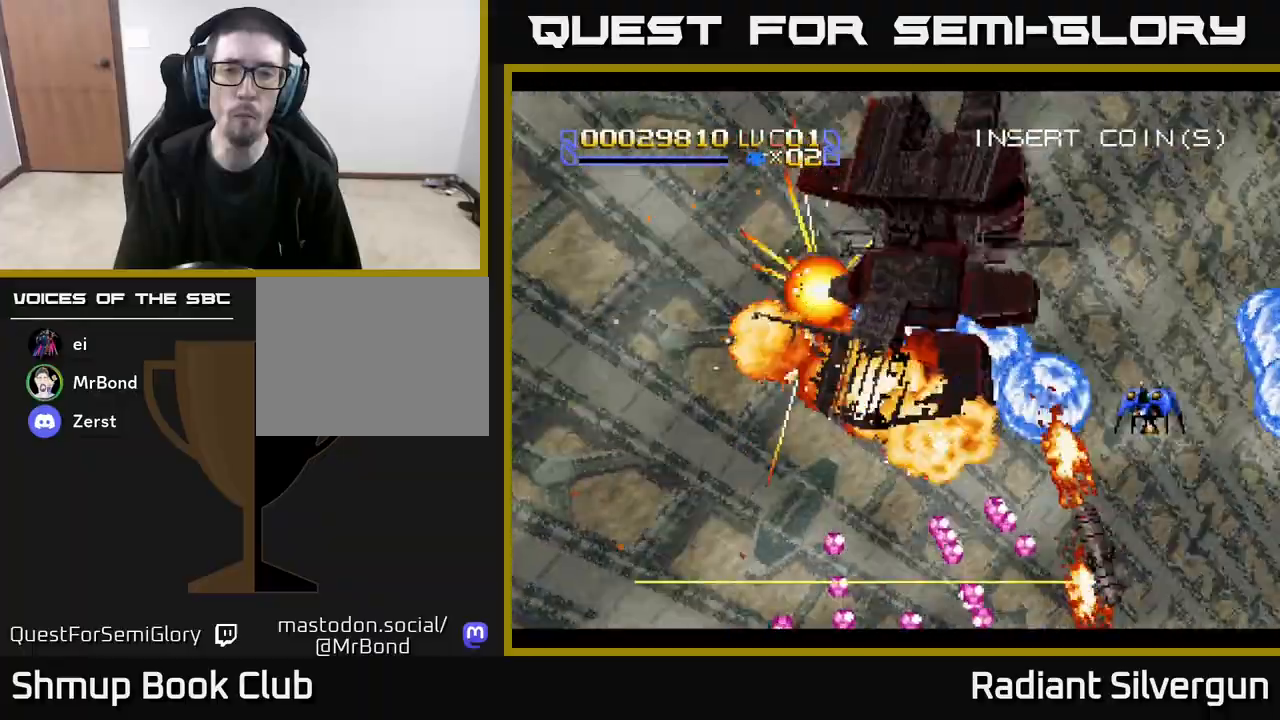
{"buttons": ["B", "DPAD_DOWN", "DPAD_LEFT"], "left_stick": "center", "events": [[50, "DPAD_UP", "up"], [67, "DPAD_RIGHT", "down"], [133, "DPAD_DOWN", "down"], [217, "B", "up"], [233, "DPAD_RIGHT", "up"], [400, "B", "down"], [400, "DPAD_LEFT", "down"]]}